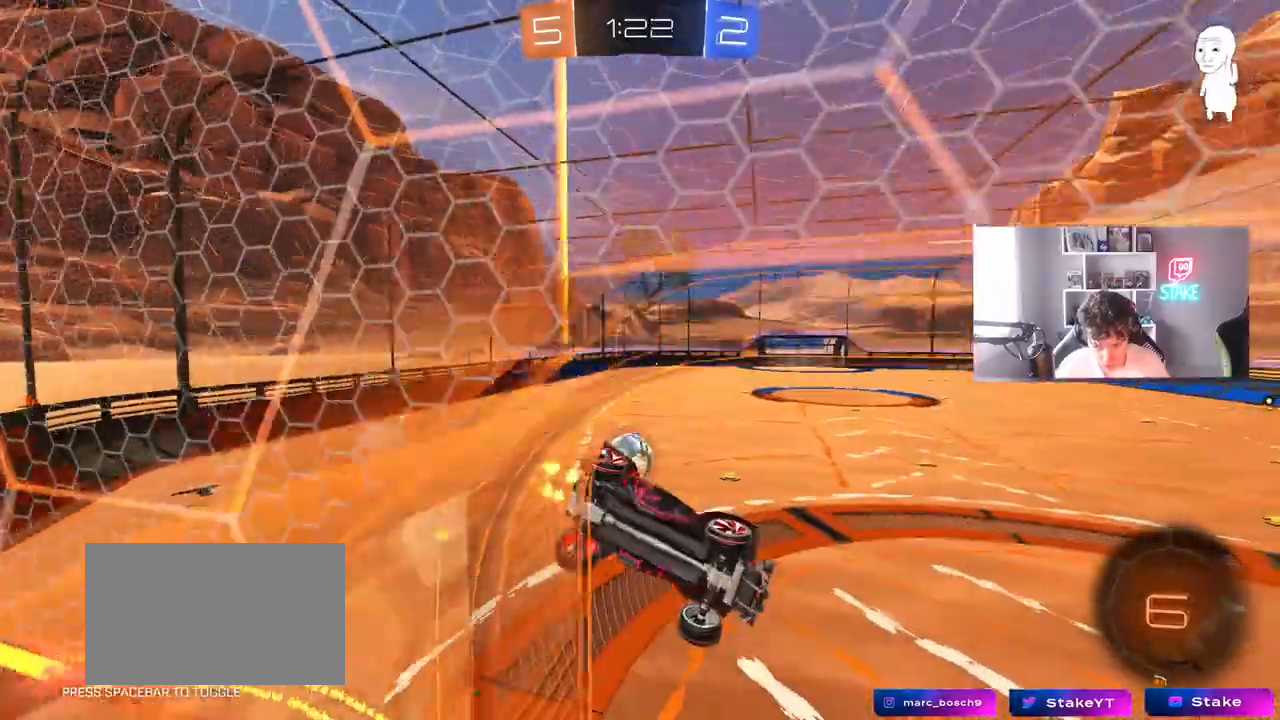
Gameplay with keyboard and mouse; each line is a JSON object with the keys and mouse buttons held at the frame after it. "events" lists presses ("down") and releases ("up") of "1", "2", "3", "4", "5", "a", "alt", "c", "caps_lock", "ctrl", "d", "e", "f", "g", "q", "r", "s", "shift", "space", "t", "tab", "v", "w", "x", "z", "mouse_left", "mouse_wheel" and "mouse_right" between this image and that frame as [ms after this image, input, new state], when the widget could be followed in between. "mouse_left", "mouse_wheel", "mouse_right" = the "left", "wheel", "right" buttons of the "mouse" list. No other keys are recorded. "wheel" means that the mouse wheel is clicked or scrolled. "mouse_move" is the direction in which the mouse moves at that frame (one of eight, or "still"), when it could be read.
{"keys": ["a", "s"], "mouse": [], "mouse_move": "still", "events": [[83, "d", "up"], [267, "a", "down"]]}
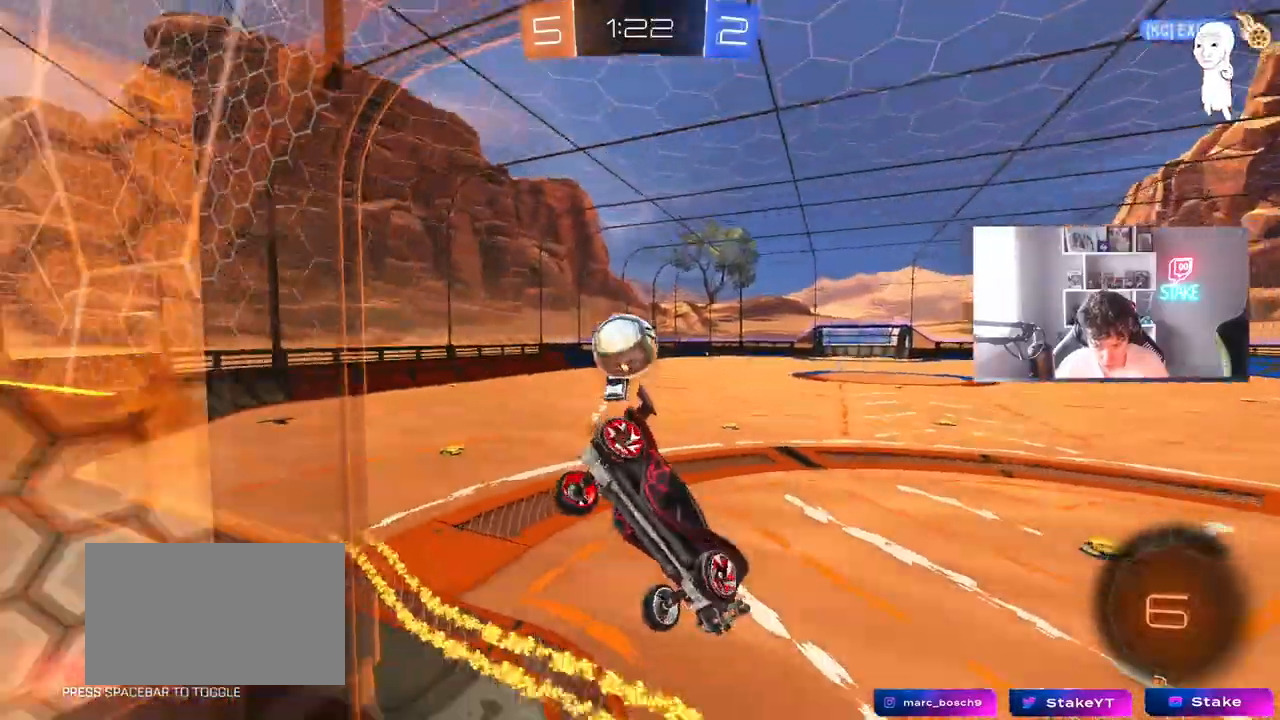
{"keys": ["d", "shift"], "mouse": [], "mouse_move": "still", "events": [[50, "mouse_right", "down"], [150, "a", "up"], [150, "d", "down"], [283, "mouse_right", "up"], [333, "s", "up"], [333, "shift", "down"]]}
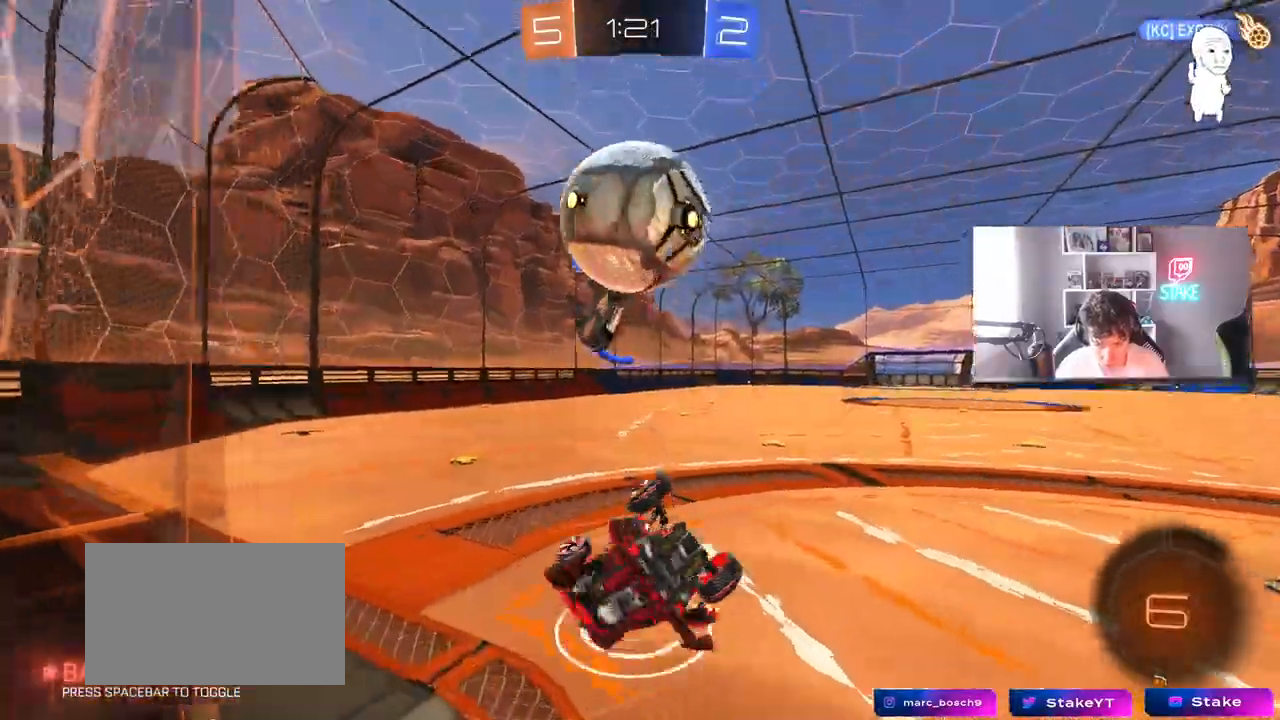
{"keys": ["shift"], "mouse": [], "mouse_move": "still", "events": [[33, "w", "down"], [400, "w", "up"], [483, "d", "up"]]}
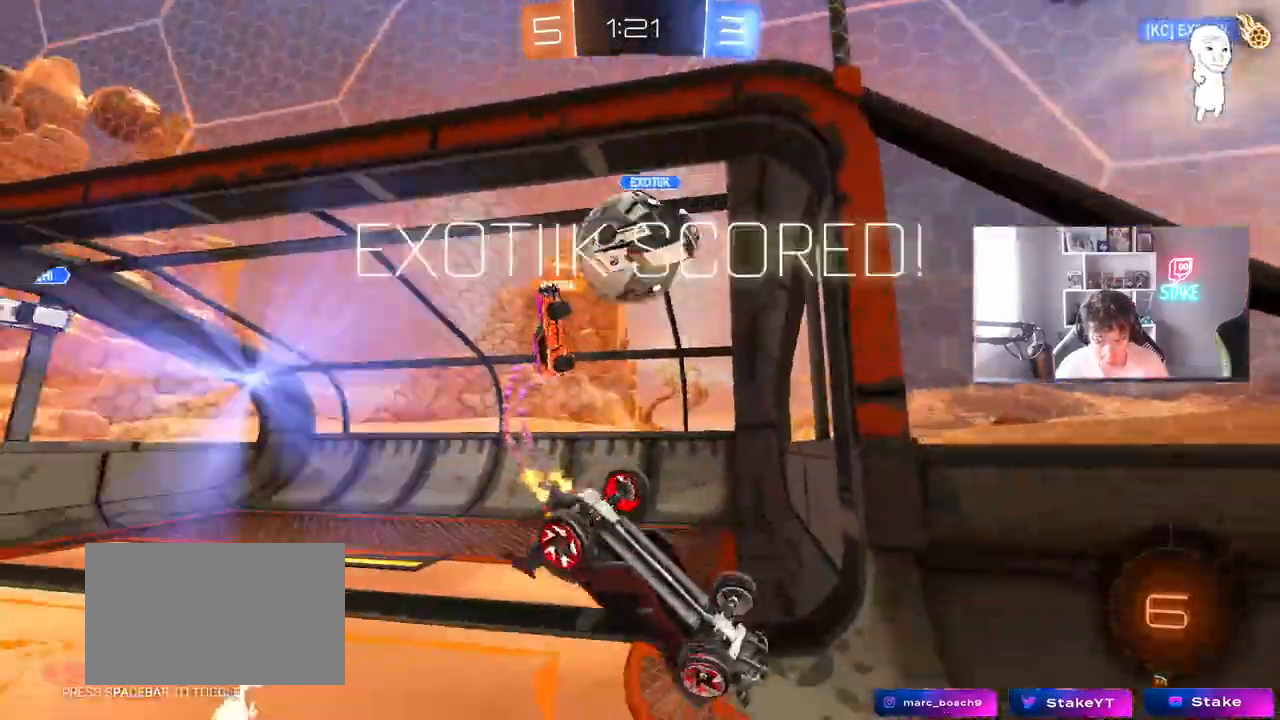
{"keys": ["space"], "mouse": [], "mouse_move": "still", "events": [[83, "s", "down"], [267, "s", "up"], [267, "shift", "up"], [467, "space", "down"]]}
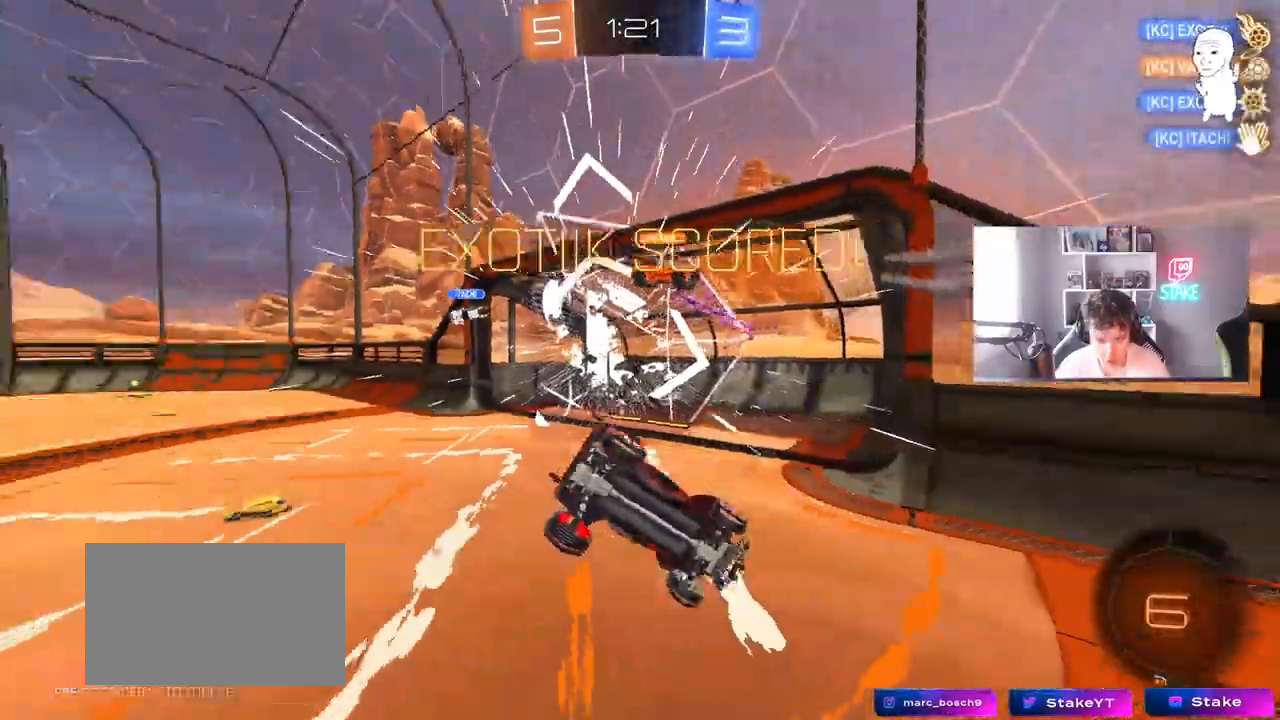
{"keys": ["d", "w"], "mouse": [], "mouse_move": "still", "events": [[50, "d", "down"], [50, "shift", "down"], [150, "space", "up"], [200, "w", "down"], [250, "w", "up"], [283, "shift", "up"], [483, "w", "down"]]}
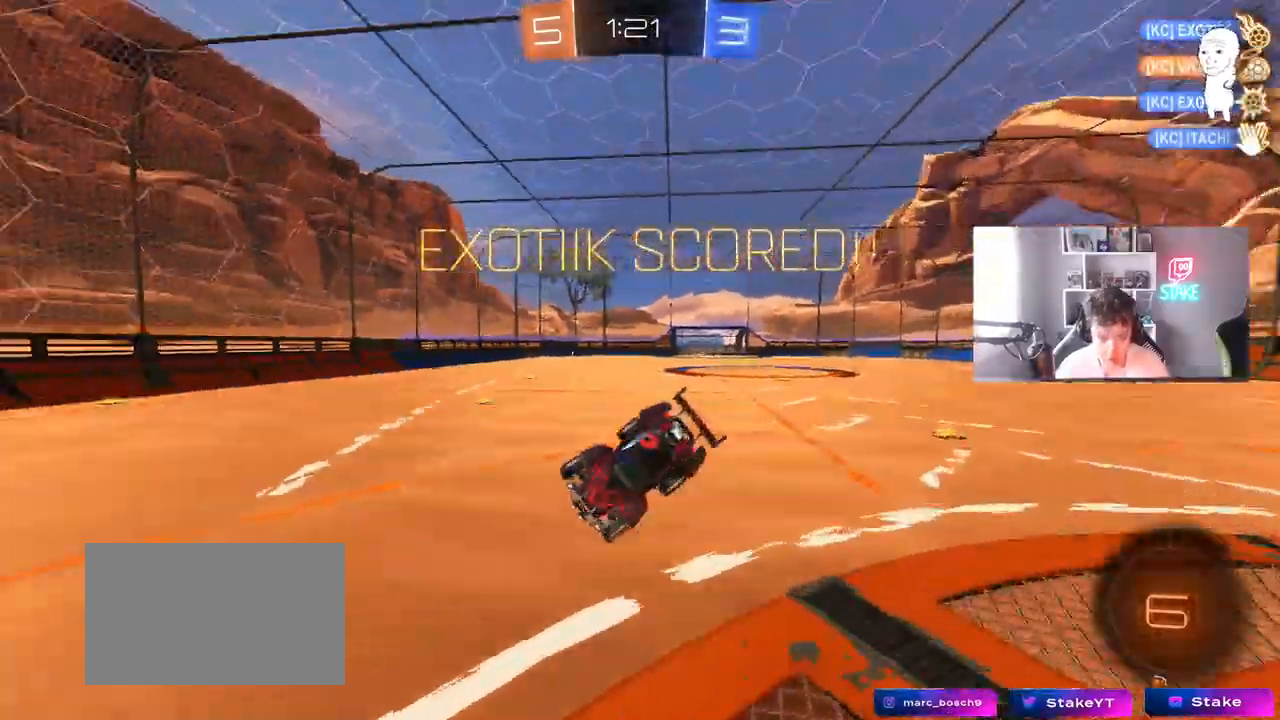
{"keys": ["d"], "mouse": [], "mouse_move": "still", "events": [[167, "w", "up"], [217, "d", "up"], [217, "shift", "down"], [267, "d", "down"], [300, "shift", "up"], [350, "d", "up"], [450, "d", "down"]]}
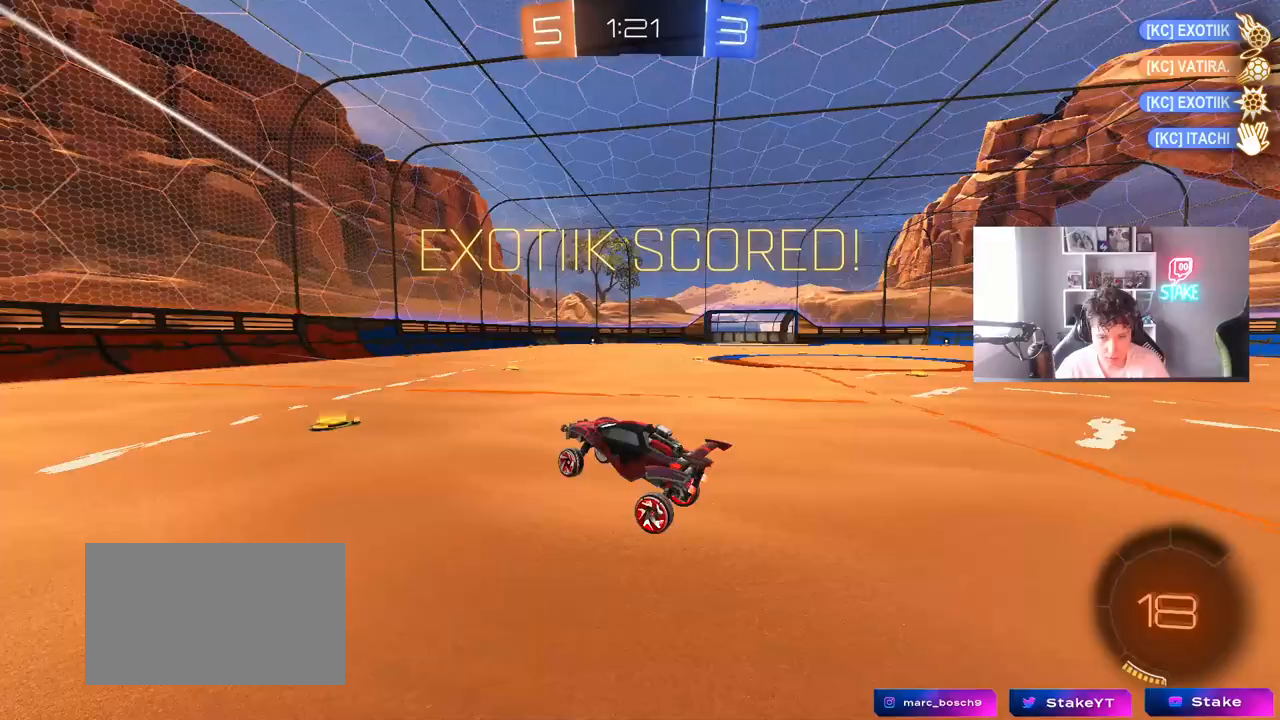
{"keys": ["shift"], "mouse": [], "mouse_move": "still", "events": [[33, "d", "up"], [83, "a", "down"], [83, "shift", "down"], [133, "mouse_left", "down"], [233, "a", "up"], [317, "d", "down"], [317, "mouse_right", "down"], [317, "w", "down"], [367, "mouse_right", "up"], [367, "w", "up"], [417, "d", "up"], [467, "mouse_left", "up"]]}
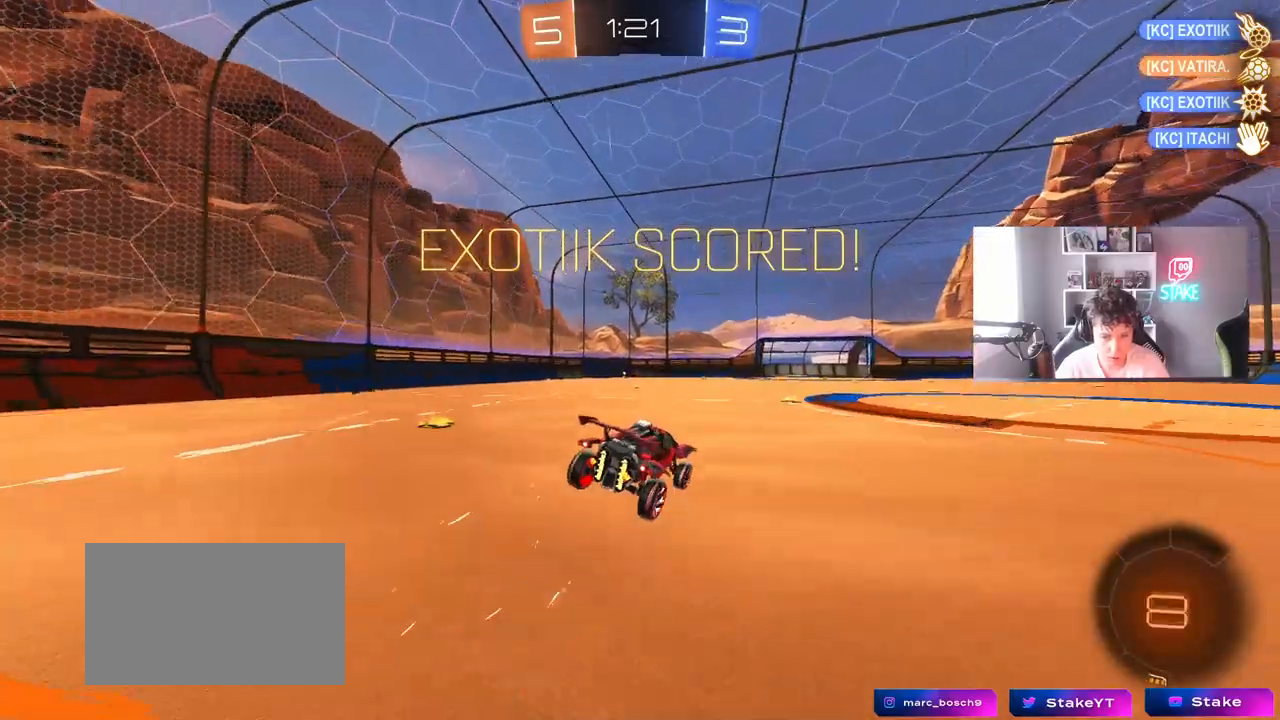
{"keys": ["a", "s", "shift"], "mouse": [], "mouse_move": "still", "events": [[50, "w", "down"], [100, "a", "down"], [150, "mouse_right", "down"], [200, "s", "down"], [200, "w", "up"], [383, "mouse_right", "up"]]}
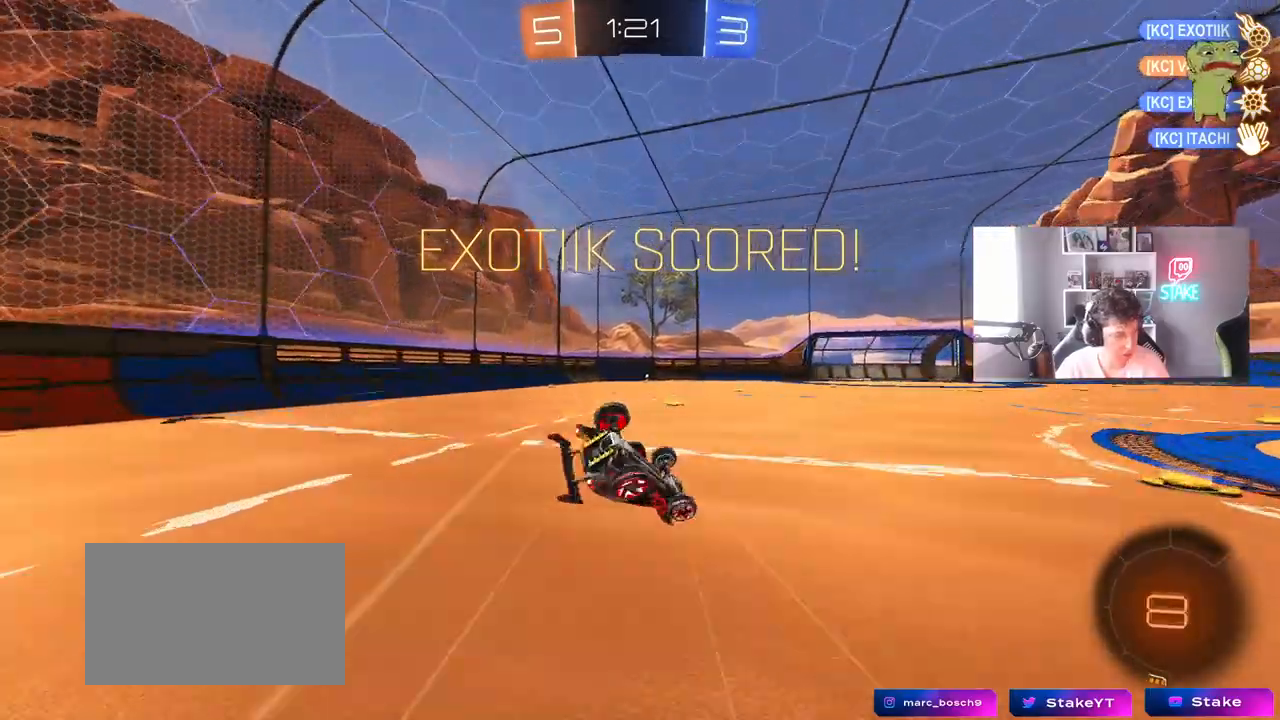
{"keys": ["a"], "mouse": [], "mouse_move": "still", "events": [[17, "s", "up"], [67, "mouse_left", "down"], [217, "mouse_left", "up"], [300, "s", "down"], [400, "s", "up"], [483, "shift", "up"]]}
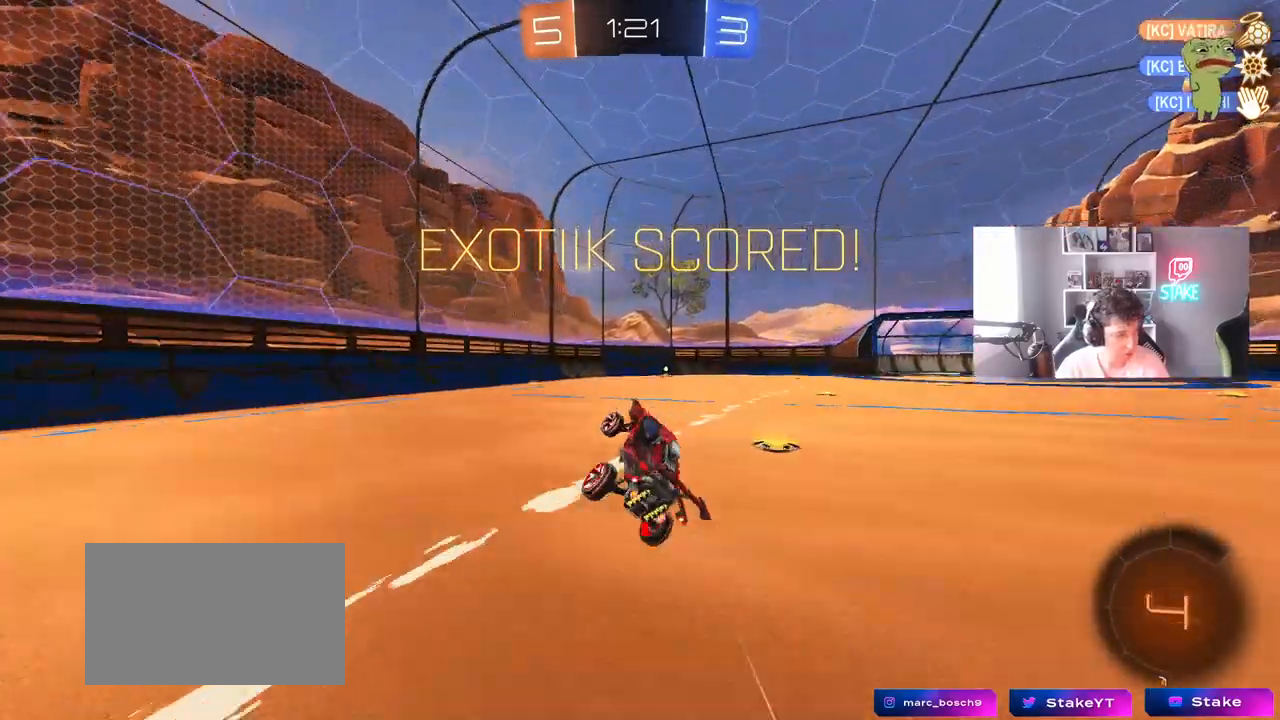
{"keys": [], "mouse": [], "mouse_move": "still", "events": [[33, "a", "up"], [267, "mouse_right", "down"], [467, "mouse_right", "up"]]}
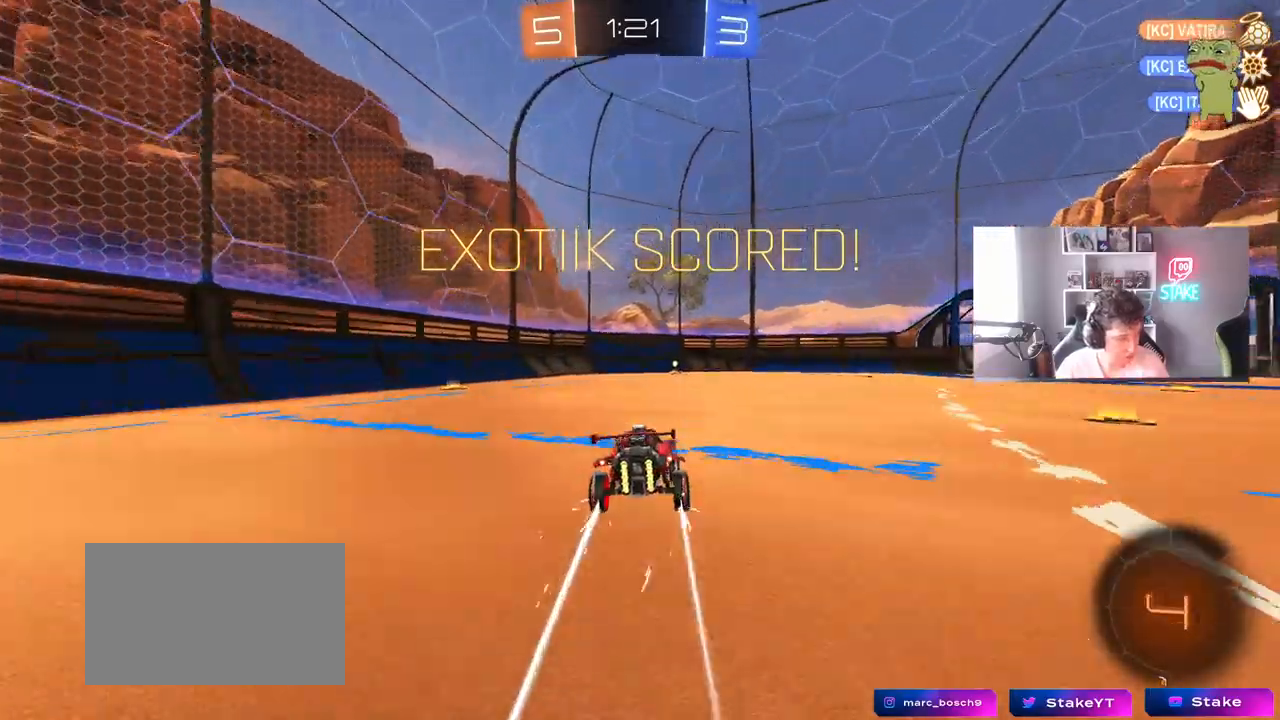
{"keys": [], "mouse": ["right"], "mouse_move": "still", "events": [[17, "mouse_right", "down"], [250, "mouse_right", "up"], [433, "mouse_right", "down"]]}
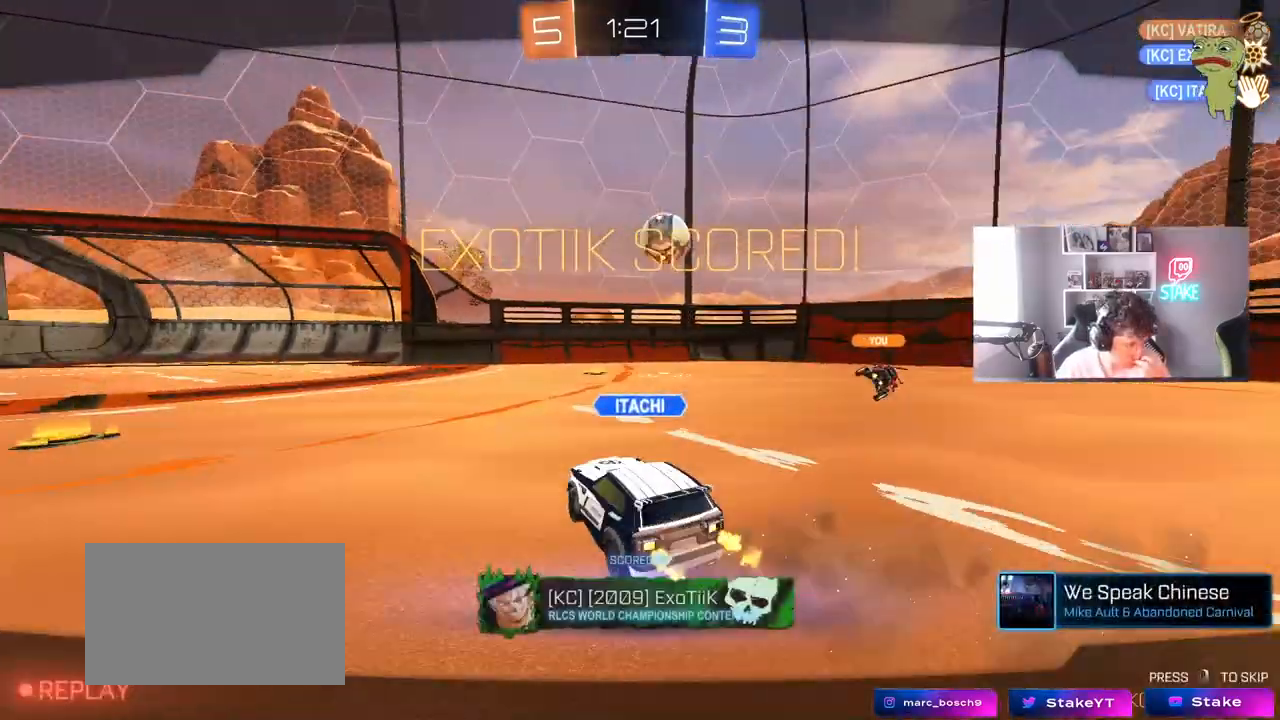
{"keys": [], "mouse": ["right"], "mouse_move": "still", "events": [[117, "mouse_right", "up"], [217, "mouse_right", "down"], [400, "mouse_right", "up"], [450, "mouse_right", "down"]]}
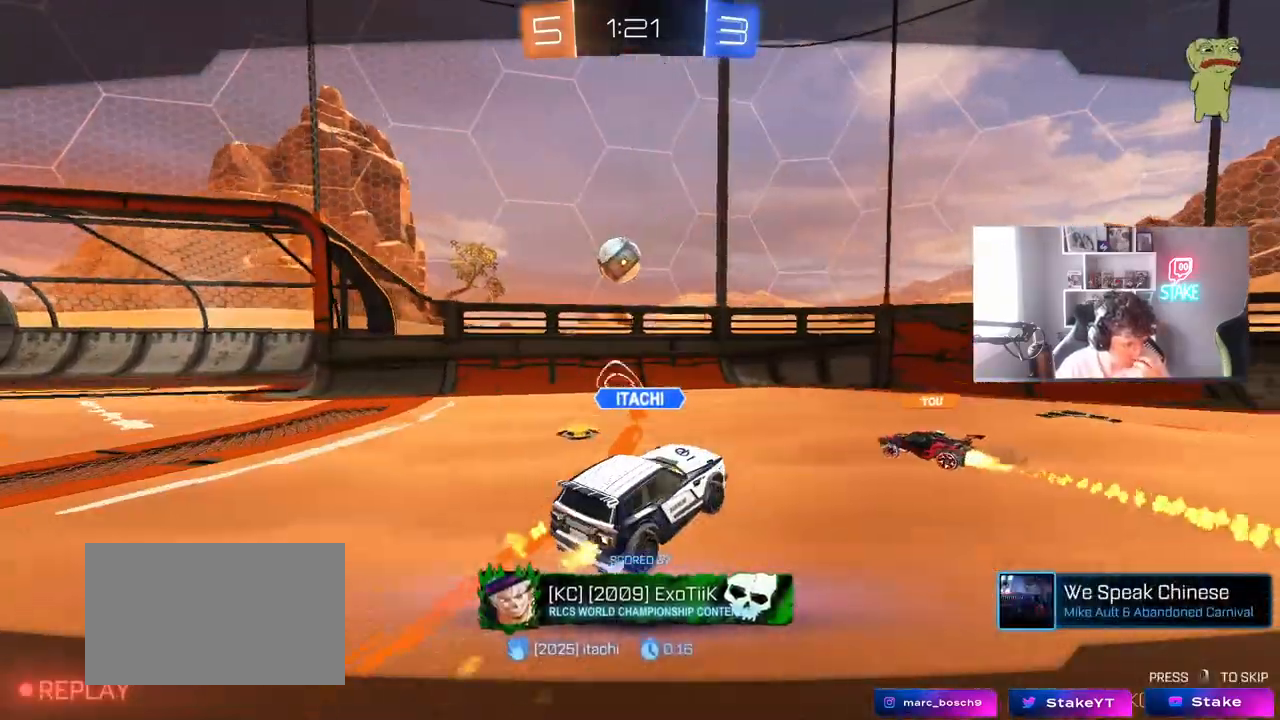
{"keys": [], "mouse": [], "mouse_move": "still", "events": [[183, "mouse_right", "up"], [283, "mouse_right", "down"], [500, "mouse_right", "up"]]}
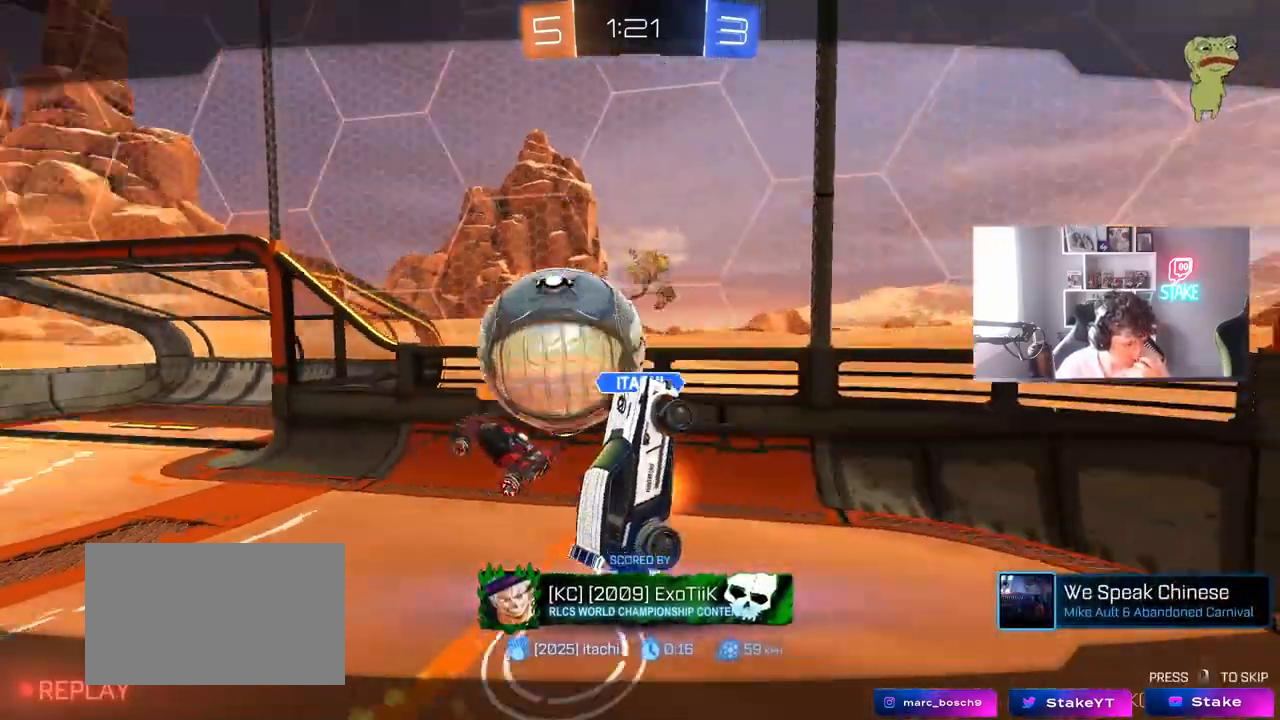
{"keys": [], "mouse": ["right"], "mouse_move": "still", "events": [[150, "mouse_right", "down"], [383, "mouse_right", "up"], [483, "mouse_right", "down"]]}
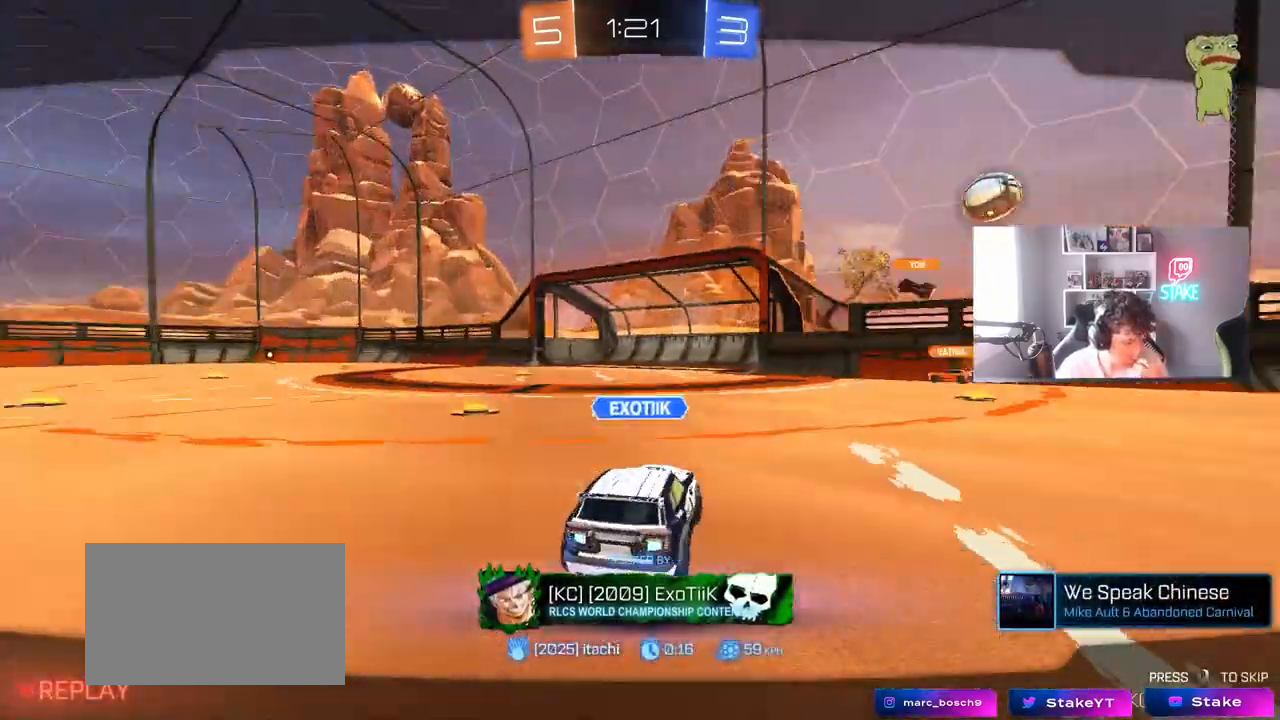
{"keys": [], "mouse": ["right"], "mouse_move": "still", "events": [[217, "mouse_right", "up"], [350, "mouse_right", "down"]]}
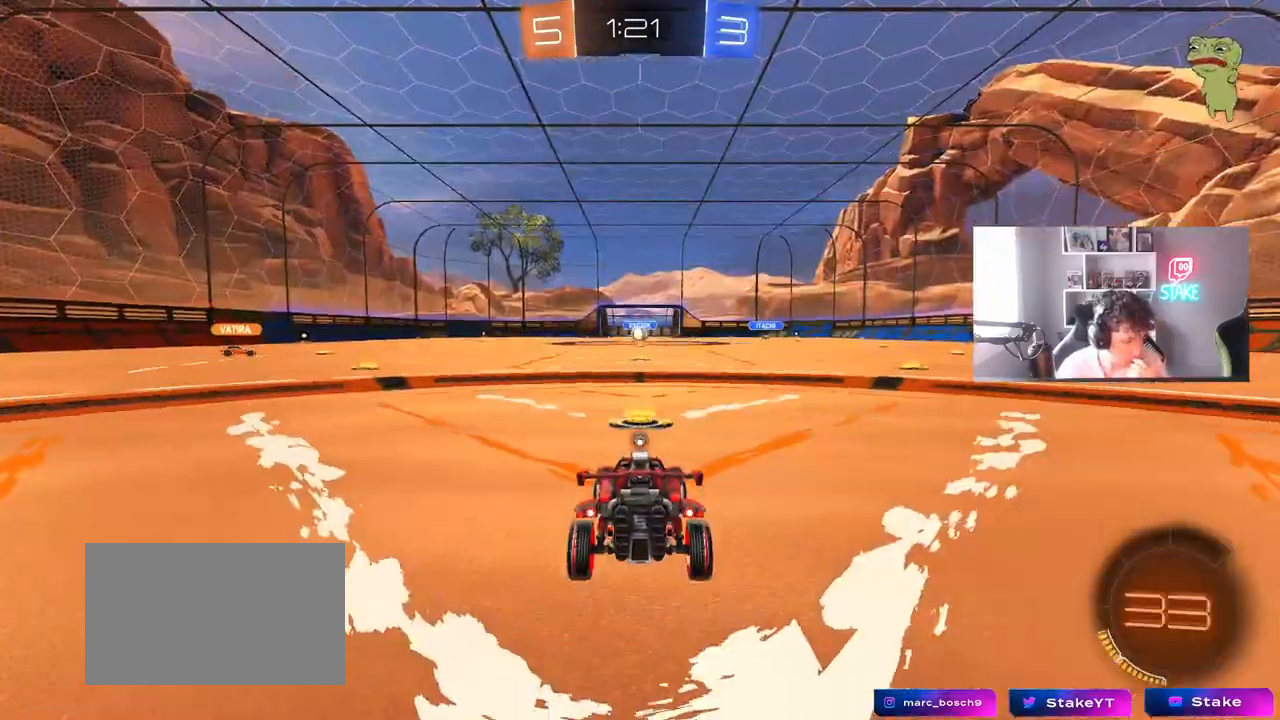
{"keys": [], "mouse": [], "mouse_move": "still", "events": [[83, "mouse_right", "up"], [183, "mouse_right", "down"], [467, "mouse_right", "up"]]}
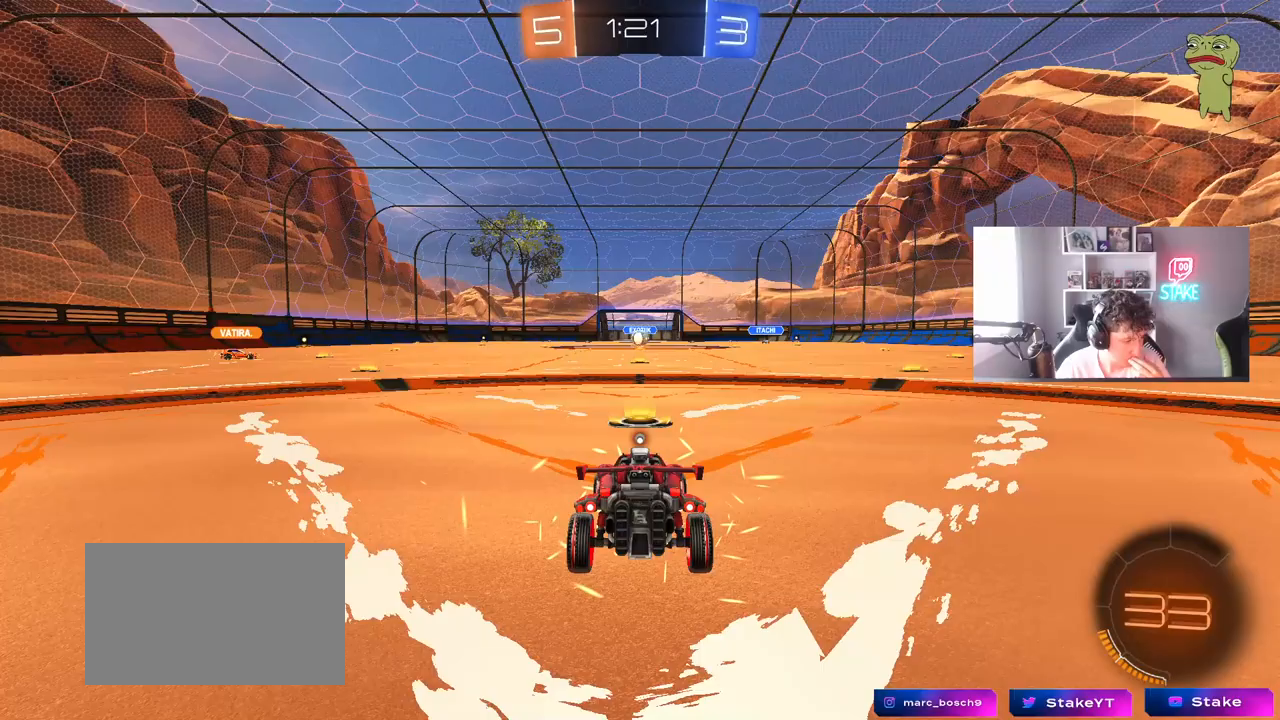
{"keys": [], "mouse": [], "mouse_move": "still", "events": []}
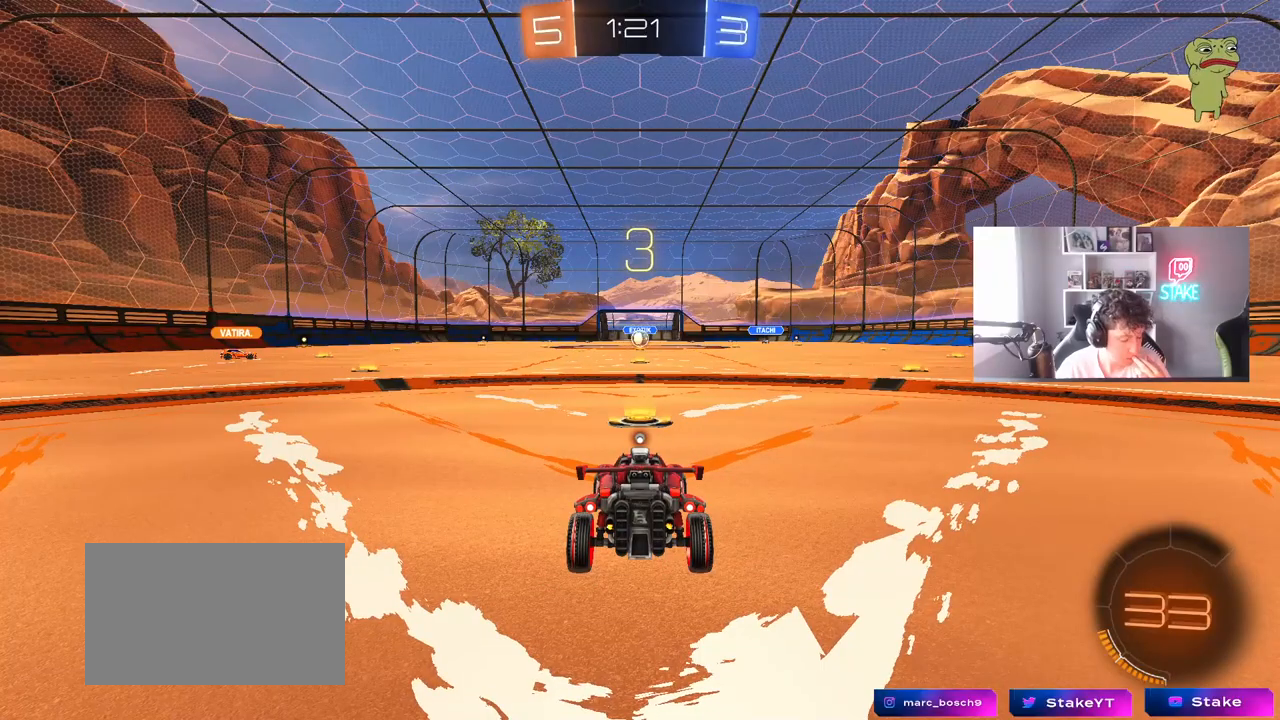
{"keys": [], "mouse": [], "mouse_move": "up-right", "events": []}
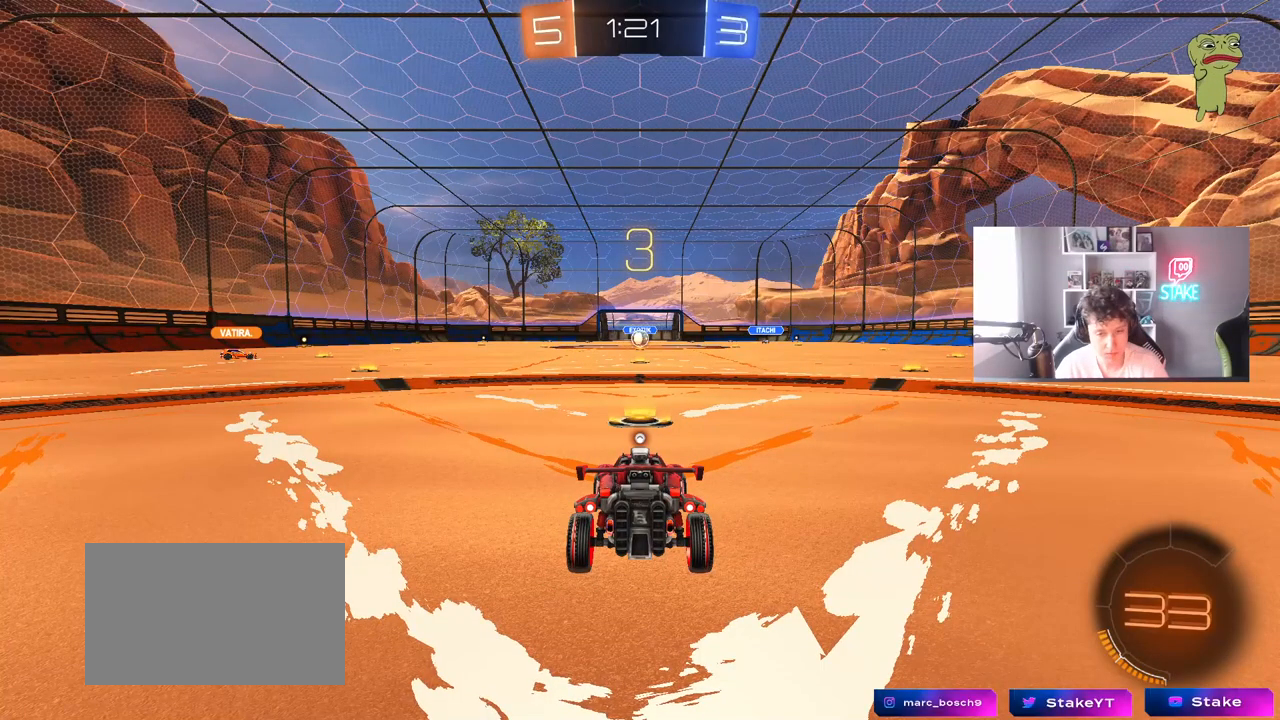
{"keys": ["tab"], "mouse": [], "mouse_move": "up-right", "events": [[133, "mouse_wheel", "down"], [267, "mouse_wheel", "up"], [367, "tab", "down"]]}
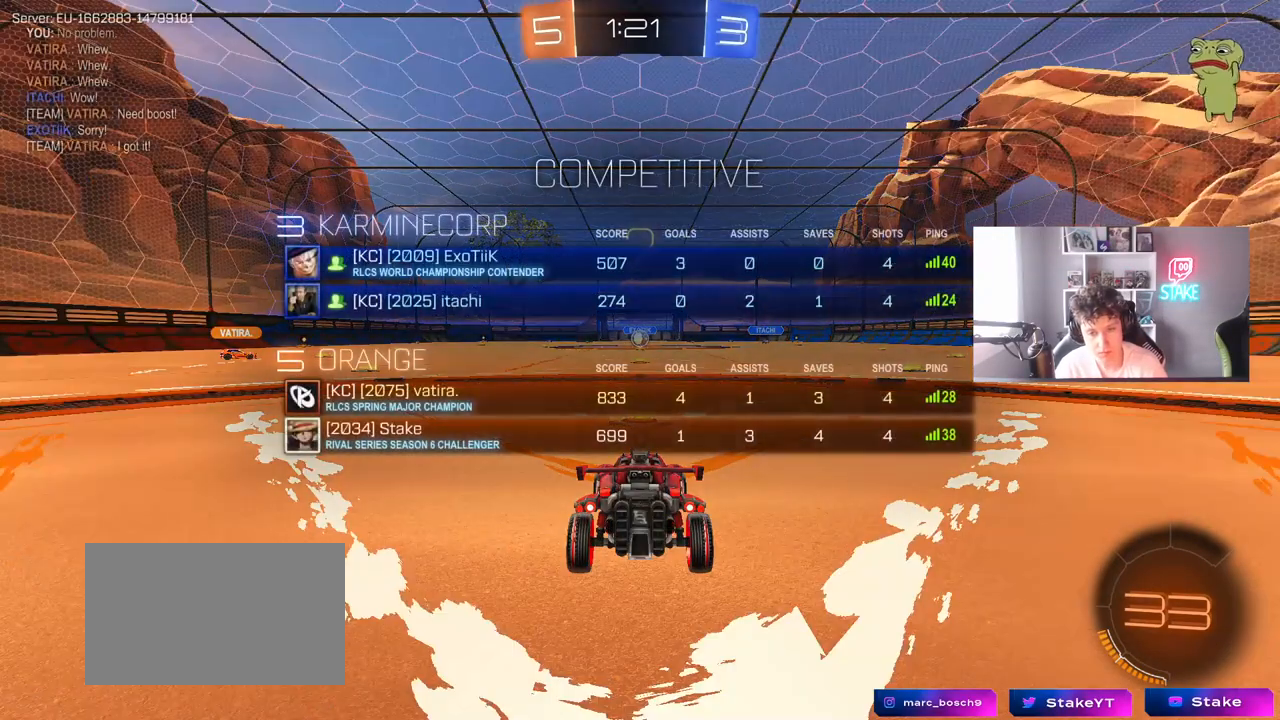
{"keys": ["tab", "w"], "mouse": [], "mouse_move": "down-right", "events": [[383, "w", "down"]]}
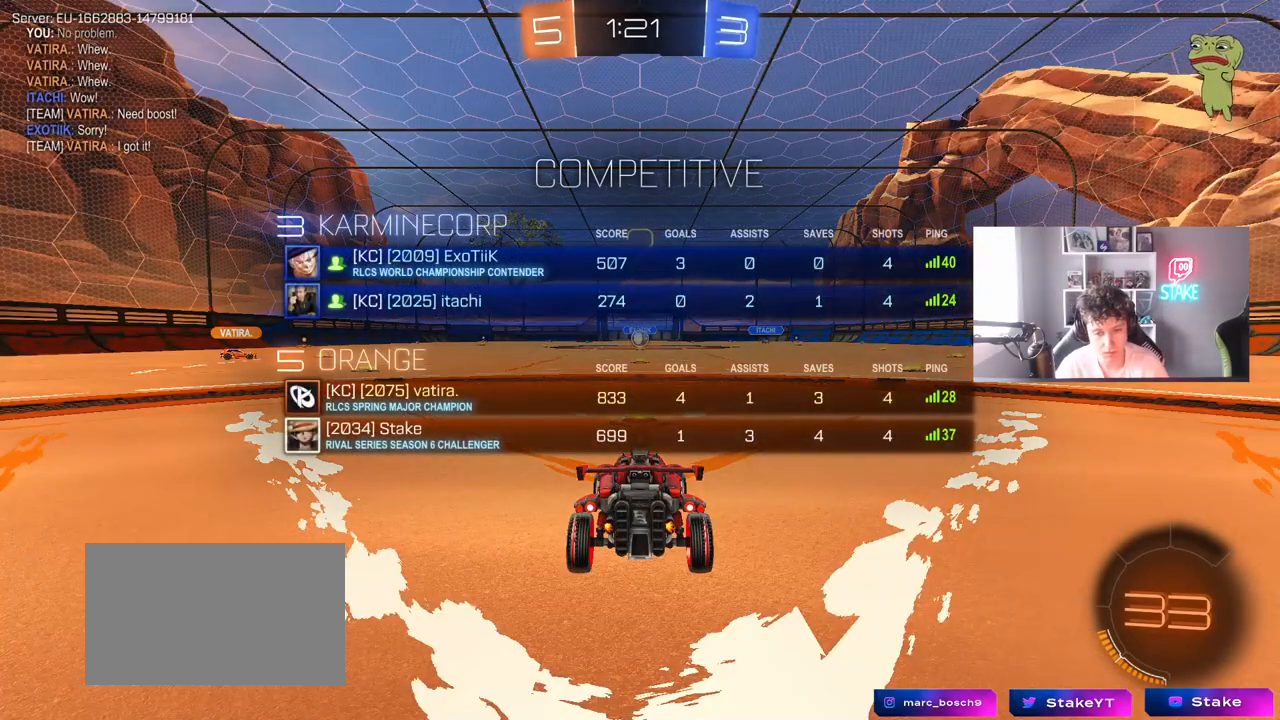
{"keys": ["w"], "mouse": [], "mouse_move": "up-left", "events": [[483, "tab", "up"]]}
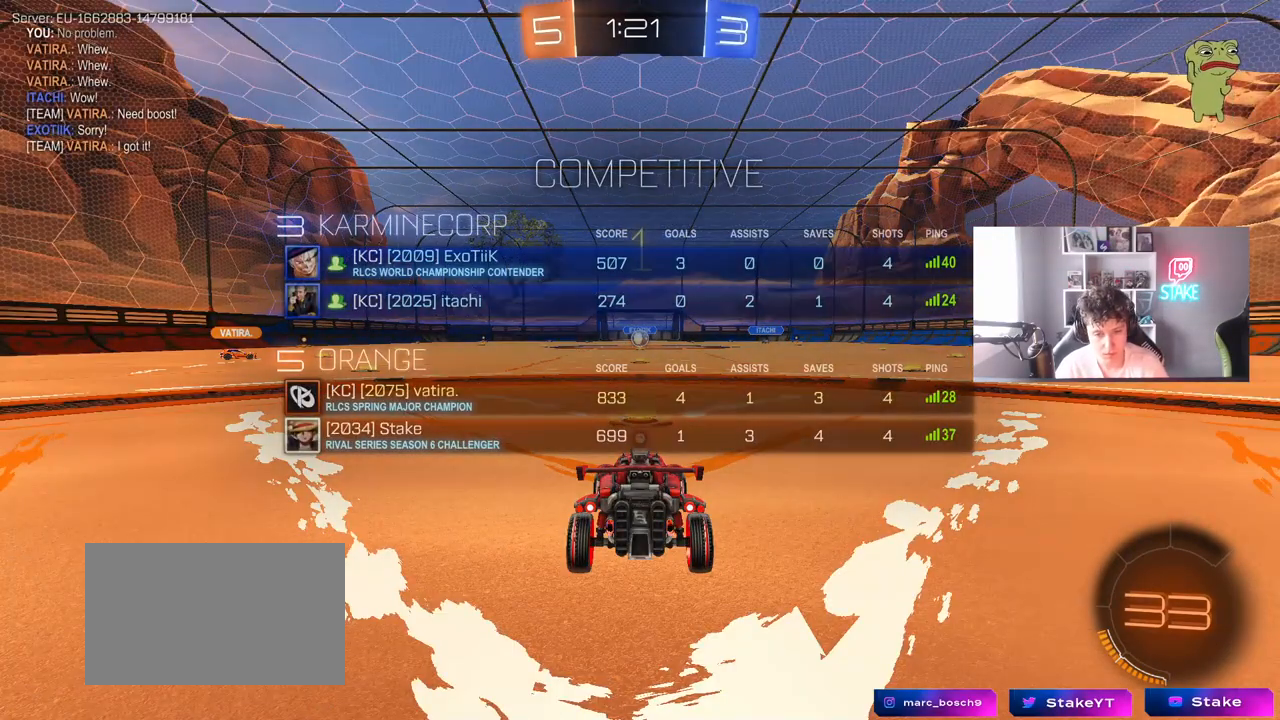
{"keys": ["w"], "mouse": [], "mouse_move": "right", "events": []}
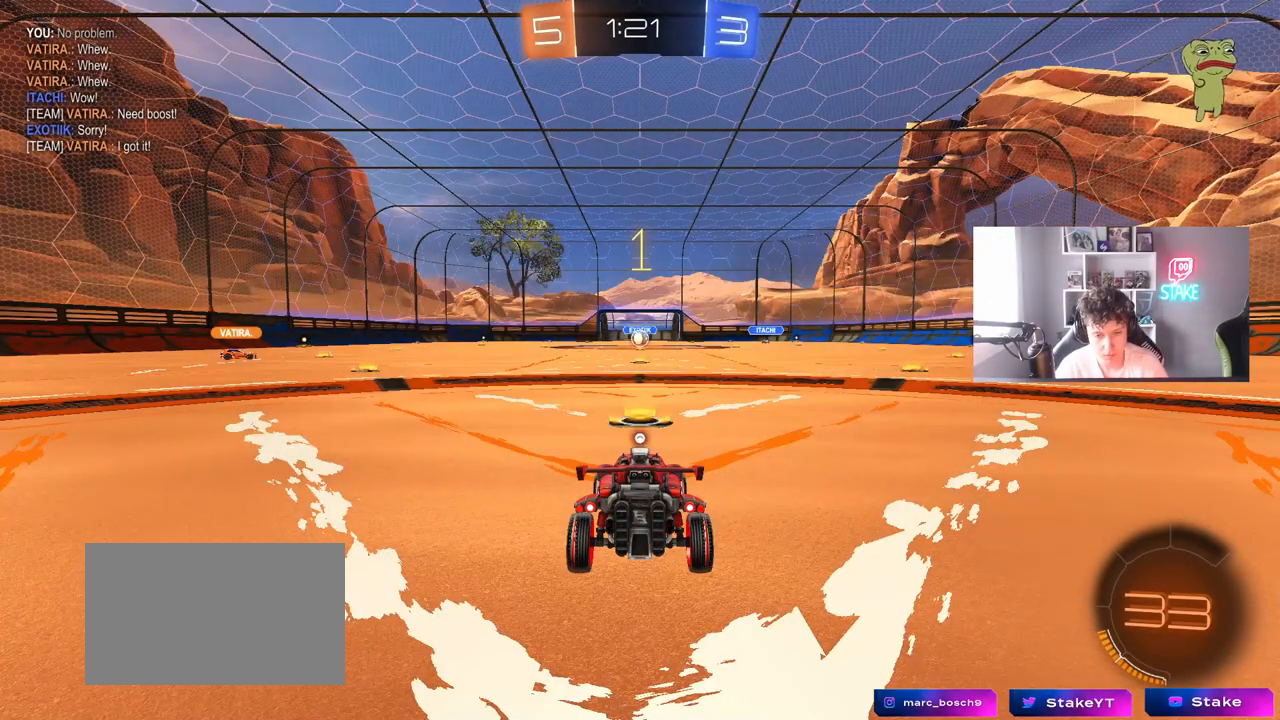
{"keys": ["d", "w"], "mouse": ["left"], "mouse_move": "still", "events": [[50, "mouse_left", "down"], [483, "d", "down"]]}
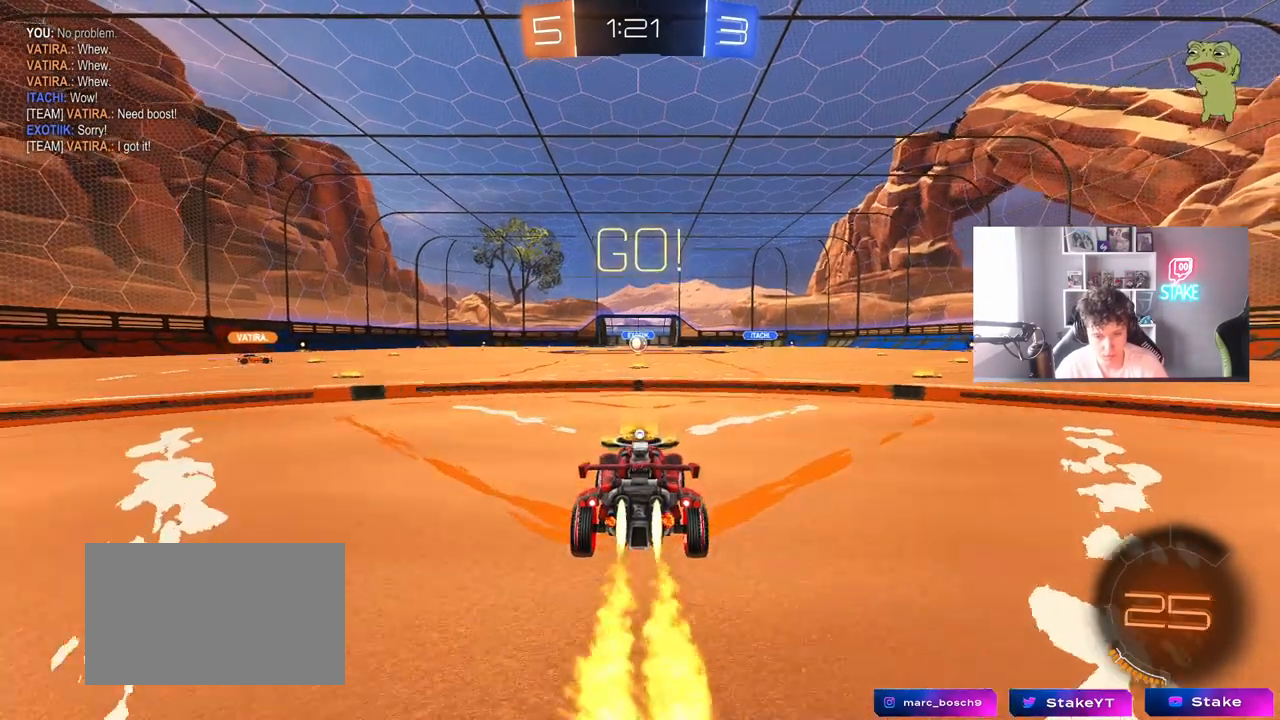
{"keys": ["a", "s", "shift"], "mouse": ["left"], "mouse_move": "still", "events": [[67, "mouse_right", "down"], [117, "d", "up"], [167, "a", "down"], [167, "mouse_right", "up"], [167, "shift", "down"], [217, "mouse_right", "down"], [267, "s", "down"], [267, "w", "up"], [350, "space", "down"], [450, "mouse_right", "up"], [500, "space", "up"]]}
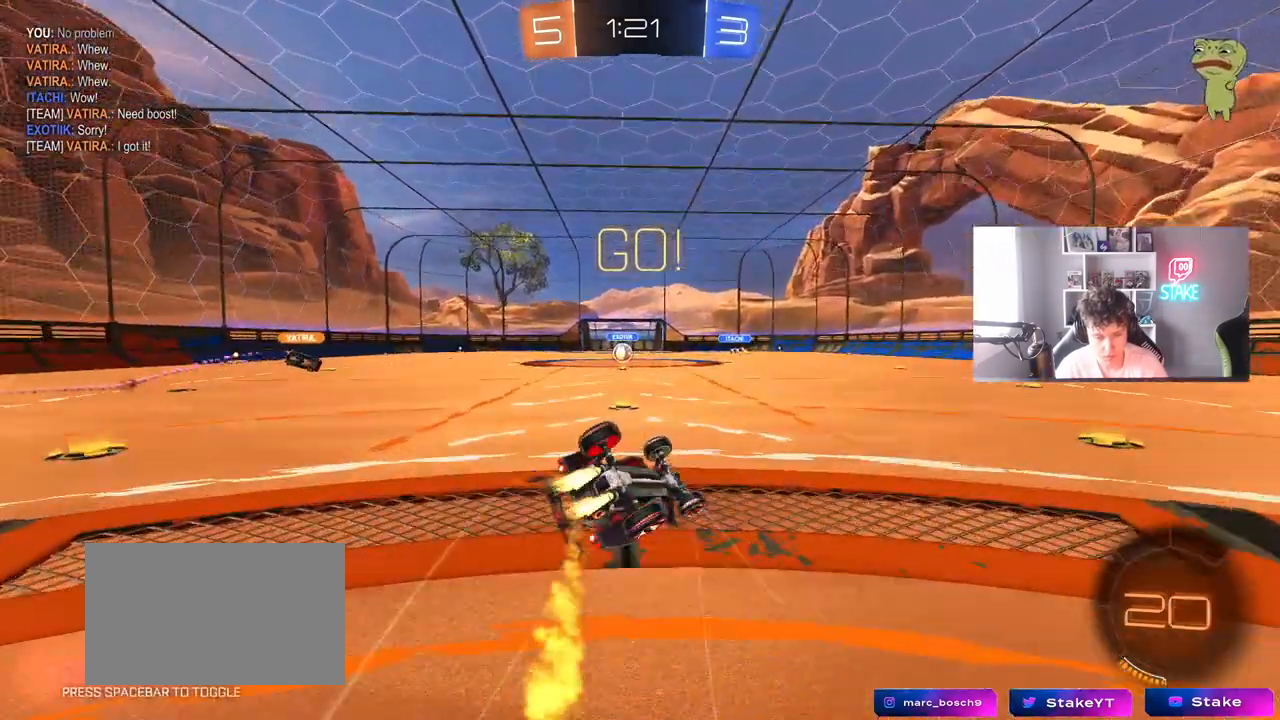
{"keys": ["a"], "mouse": [], "mouse_move": "still", "events": [[33, "mouse_left", "up"], [183, "s", "up"], [267, "mouse_left", "down"], [317, "s", "down"], [417, "mouse_left", "up"], [467, "s", "up"], [500, "shift", "up"]]}
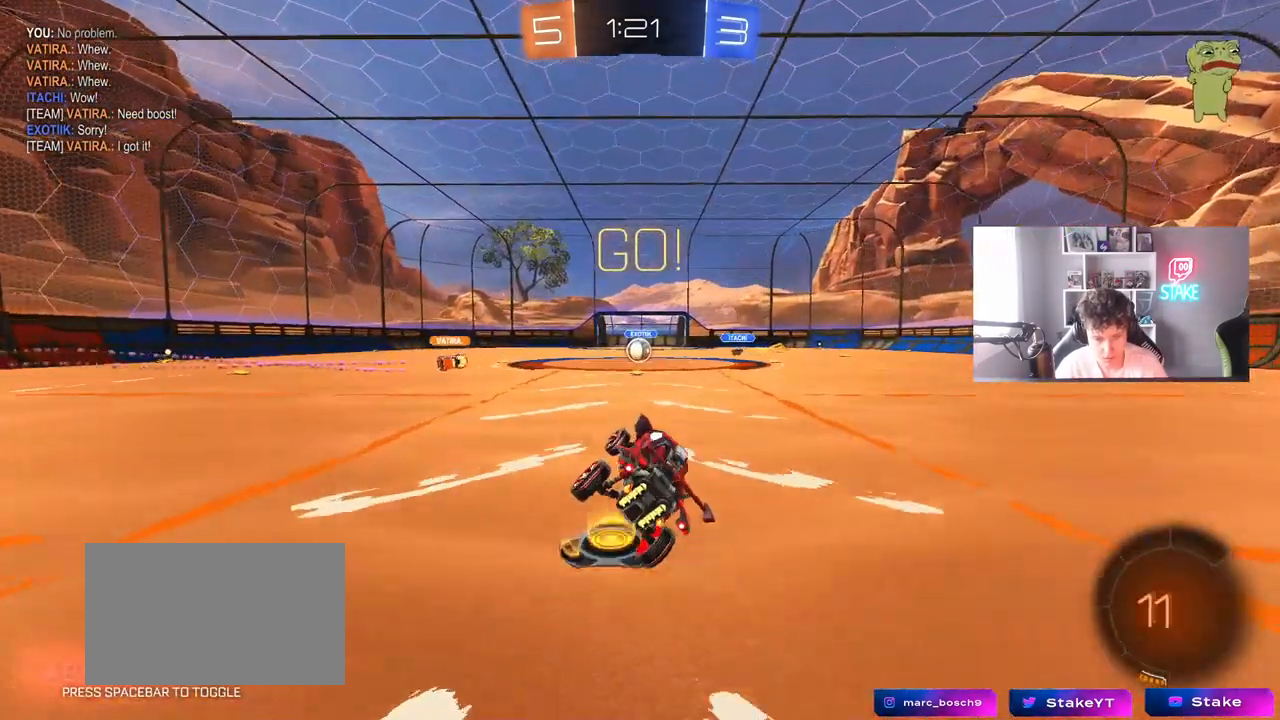
{"keys": ["w"], "mouse": [], "mouse_move": "still", "events": [[50, "a", "up"], [383, "w", "down"], [433, "a", "down"], [483, "a", "up"]]}
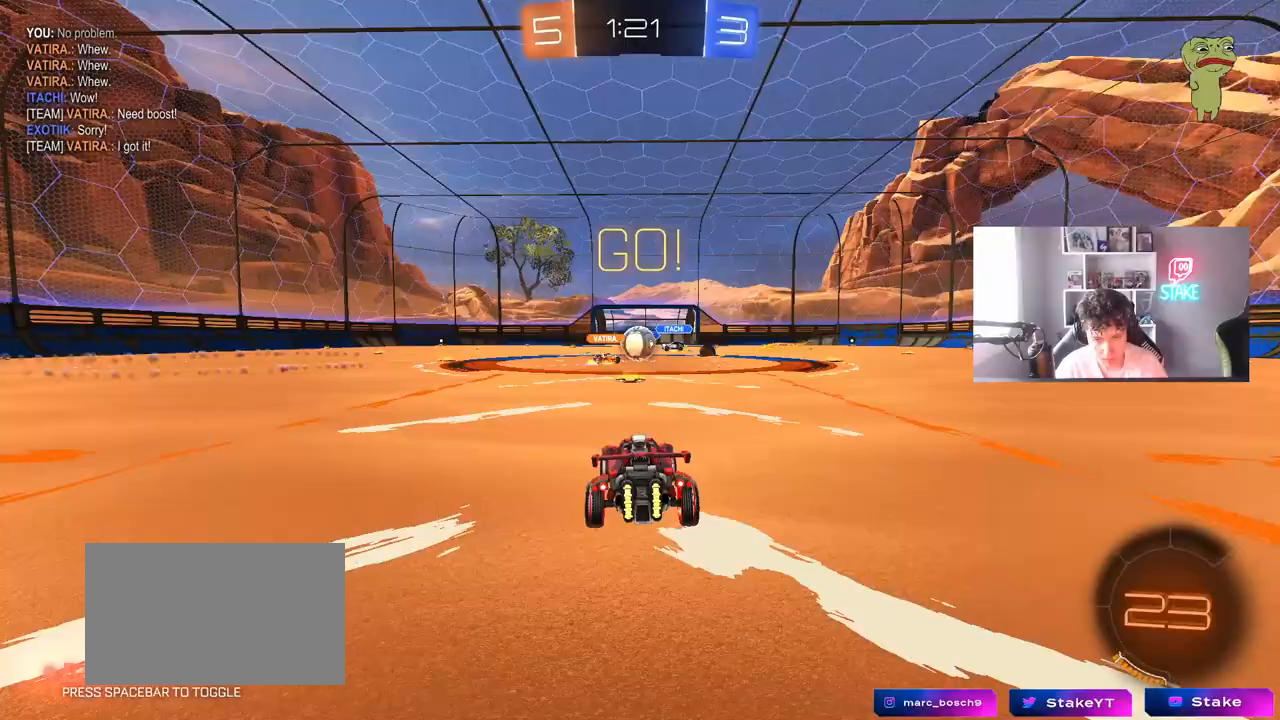
{"keys": [], "mouse": [], "mouse_move": "still", "events": [[217, "mouse_left", "down"], [300, "d", "down"], [400, "mouse_left", "up"], [400, "w", "up"], [450, "d", "up"]]}
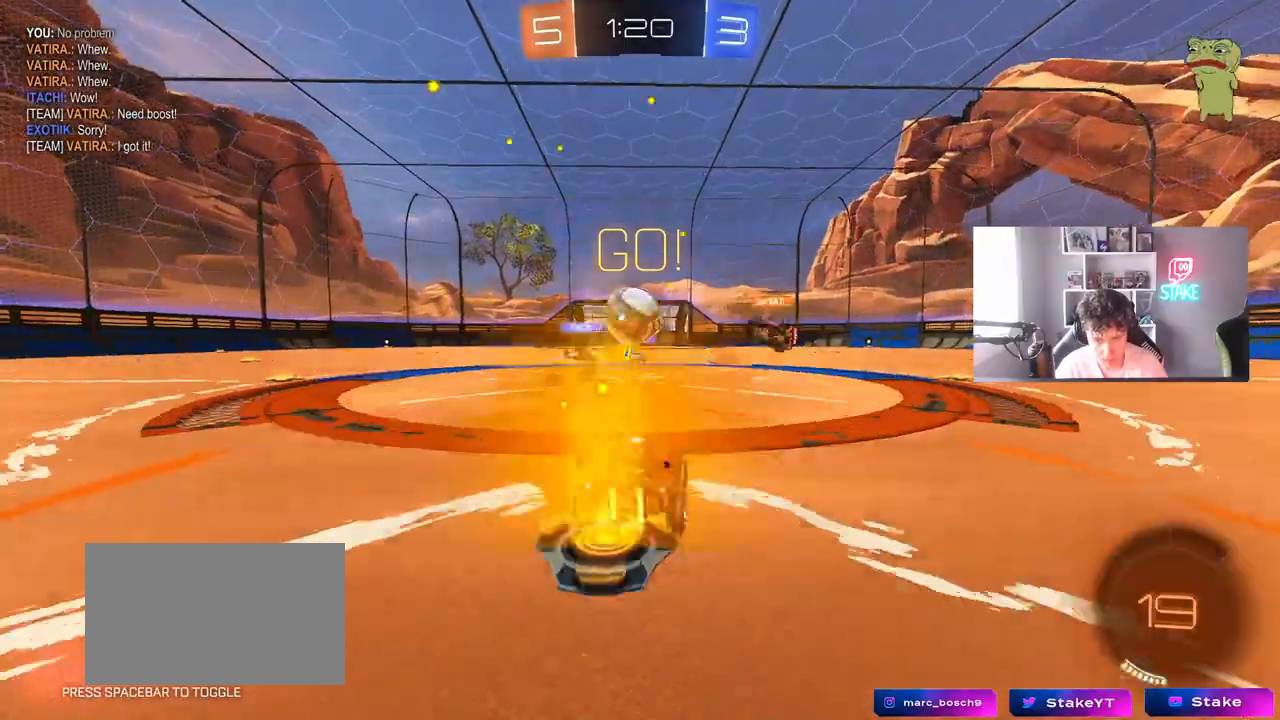
{"keys": ["a", "shift"], "mouse": ["left", "right"], "mouse_move": "down", "events": [[33, "a", "down"], [83, "s", "down"], [133, "mouse_left", "down"], [133, "mouse_right", "down"], [267, "mouse_right", "up"], [267, "s", "up"], [267, "shift", "down"], [317, "mouse_right", "down"]]}
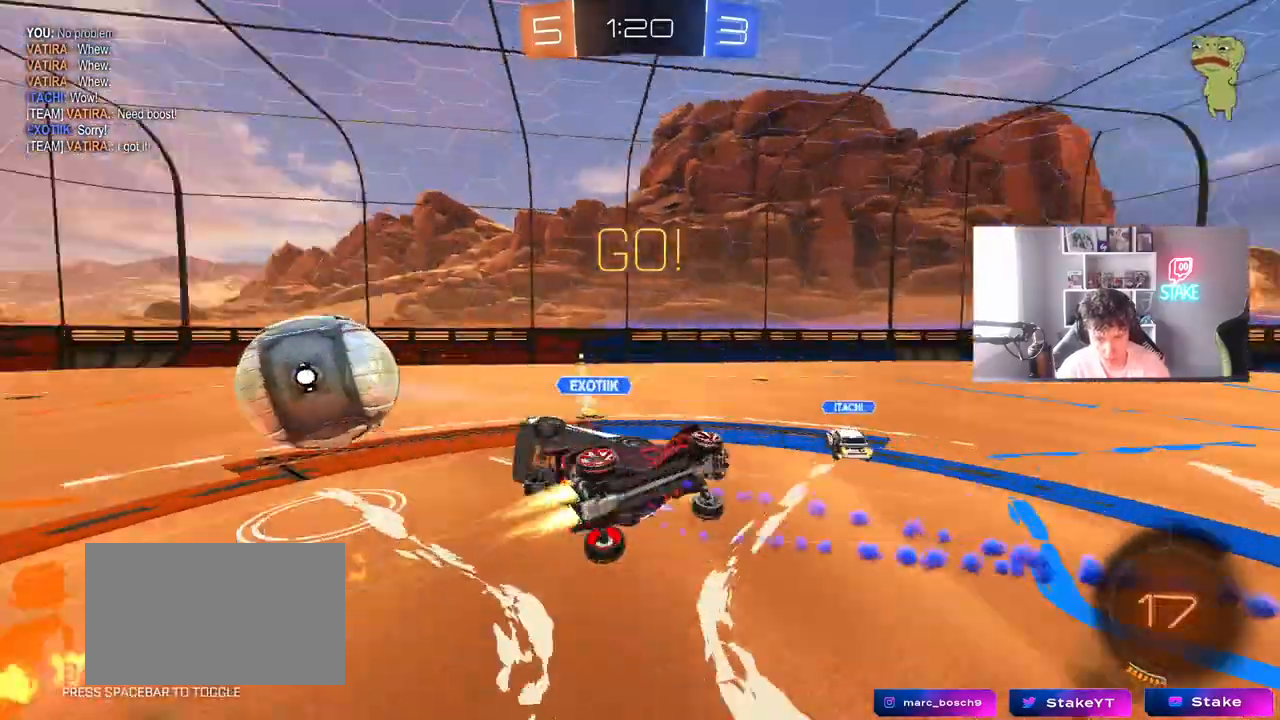
{"keys": ["a", "shift", "space", "w"], "mouse": [], "mouse_move": "still", "events": [[50, "mouse_right", "up"], [250, "mouse_left", "up"], [383, "space", "down"], [383, "w", "down"]]}
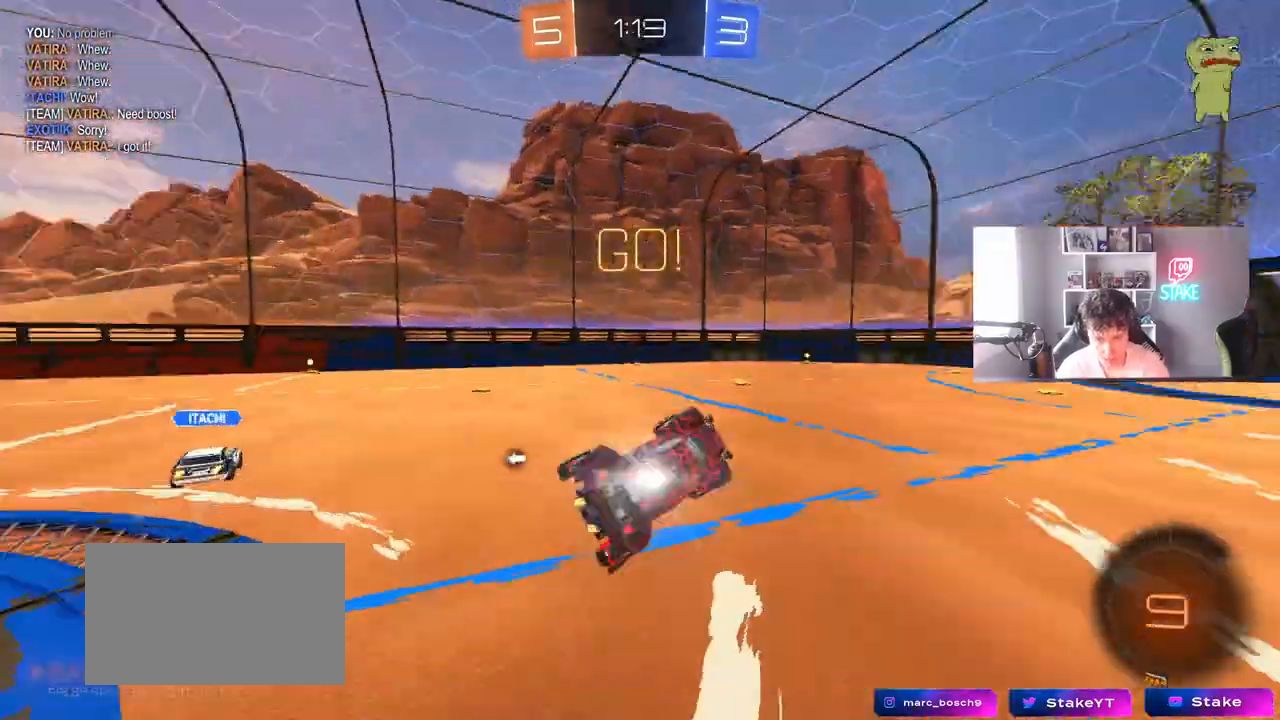
{"keys": ["a", "w"], "mouse": [], "mouse_move": "still", "events": [[17, "a", "up"], [17, "shift", "up"], [67, "space", "up"], [250, "a", "down"], [300, "a", "up"], [350, "a", "down"], [350, "w", "up"], [450, "w", "down"]]}